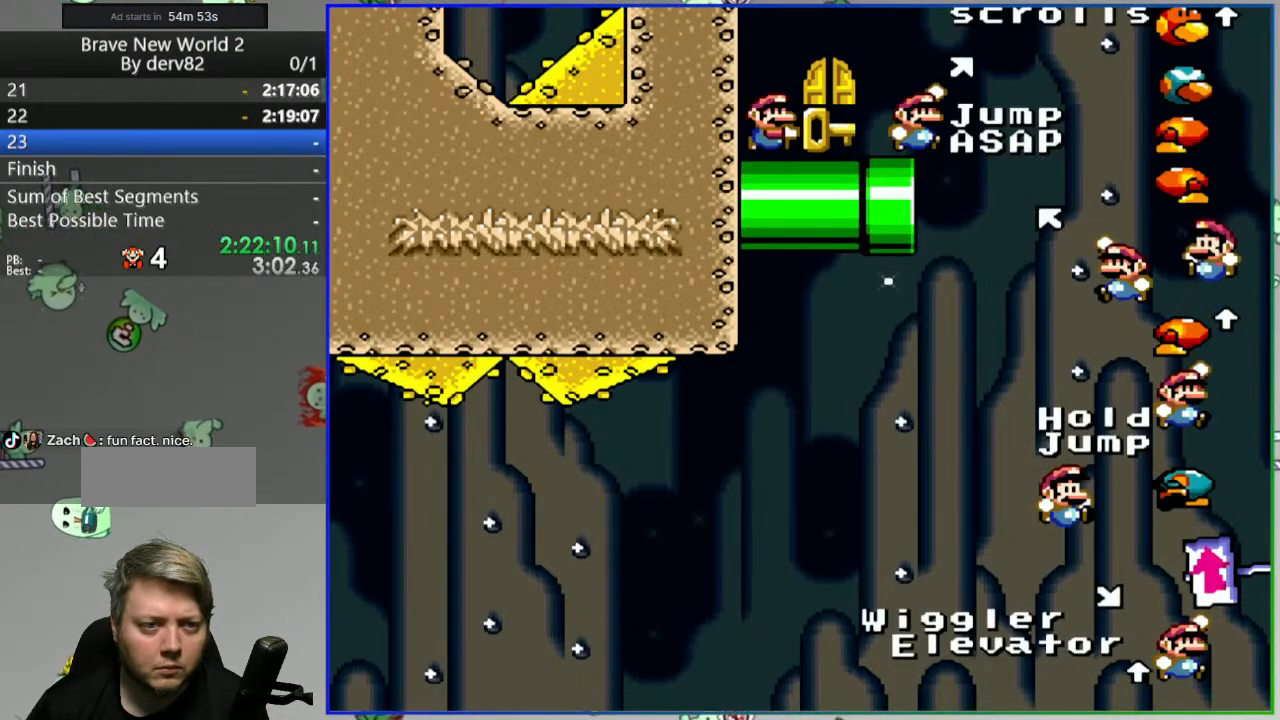
Gameplay with a controller (Nintendo layout); each line is a JSON object with the inputs held at the frame after it. "events" lists button and stick changes between this image and that frame as [ms after this image, input, new state], when the widget could be followed in between. Not read: L3 R3 START.
{"buttons": ["B", "Y", "DPAD_LEFT"], "events": [[67, "DPAD_LEFT", "up"], [167, "DPAD_RIGHT", "down"], [283, "DPAD_RIGHT", "up"], [417, "DPAD_LEFT", "down"]]}
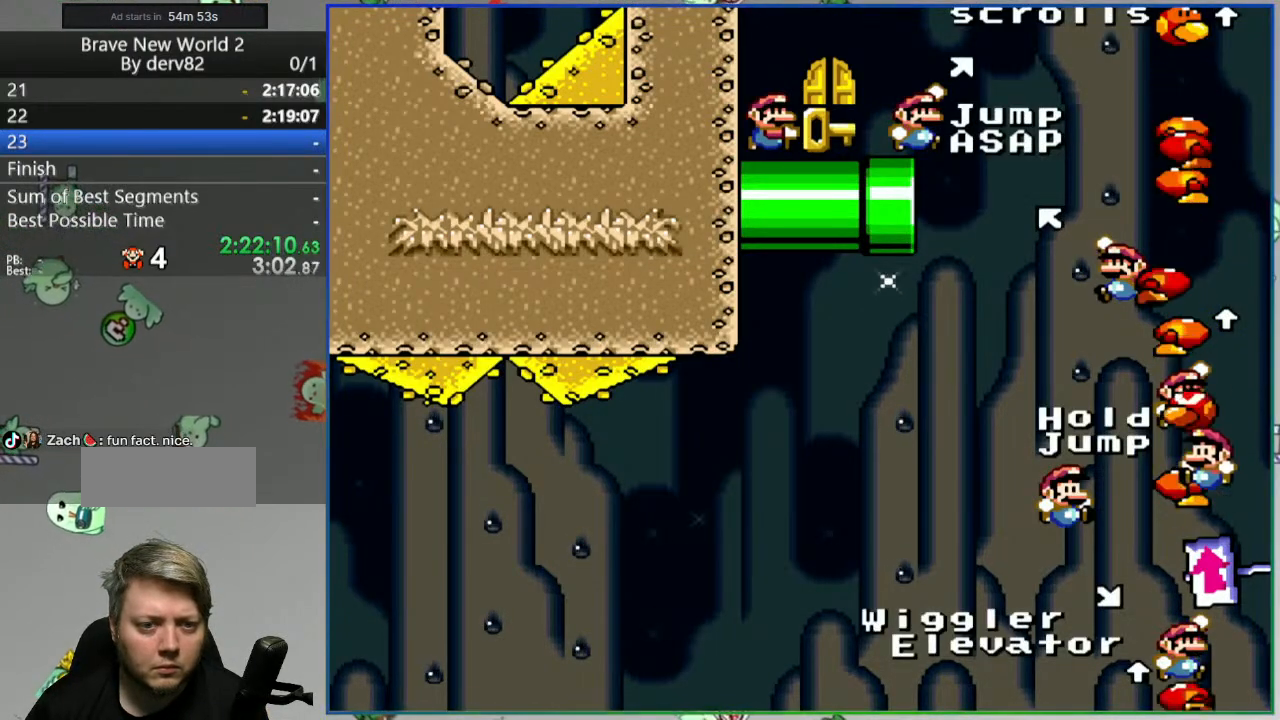
{"buttons": ["B", "Y"], "events": [[33, "DPAD_LEFT", "up"], [150, "DPAD_RIGHT", "down"], [250, "DPAD_RIGHT", "up"], [367, "DPAD_LEFT", "down"], [500, "DPAD_LEFT", "up"]]}
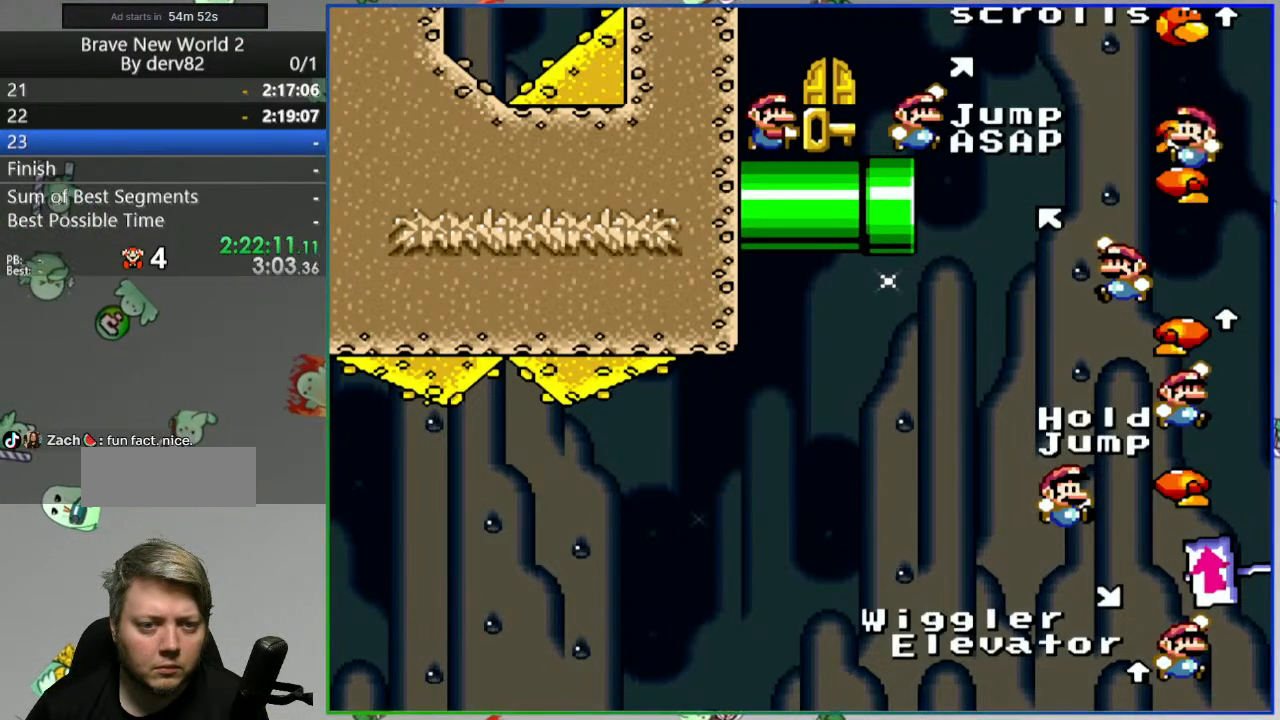
{"buttons": ["B", "Y", "DPAD_RIGHT"], "events": [[400, "DPAD_RIGHT", "down"]]}
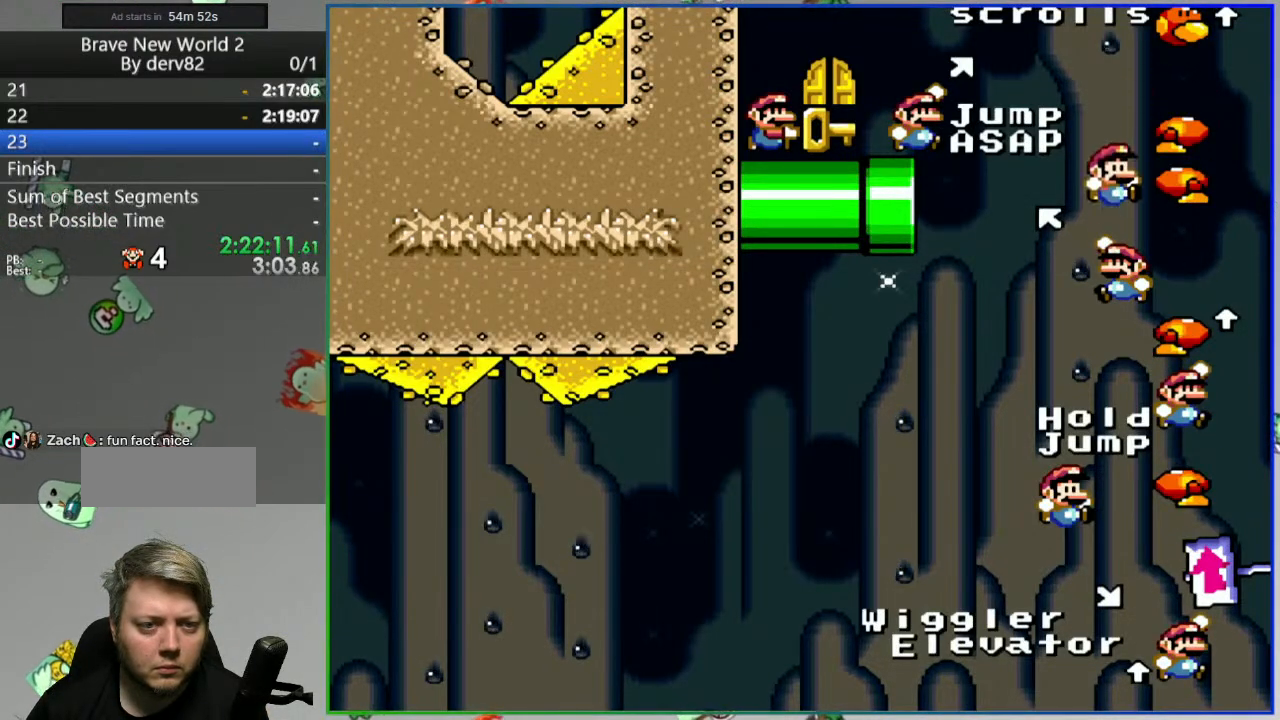
{"buttons": ["B", "Y"], "events": [[83, "DPAD_RIGHT", "up"], [267, "DPAD_LEFT", "down"], [333, "DPAD_LEFT", "up"]]}
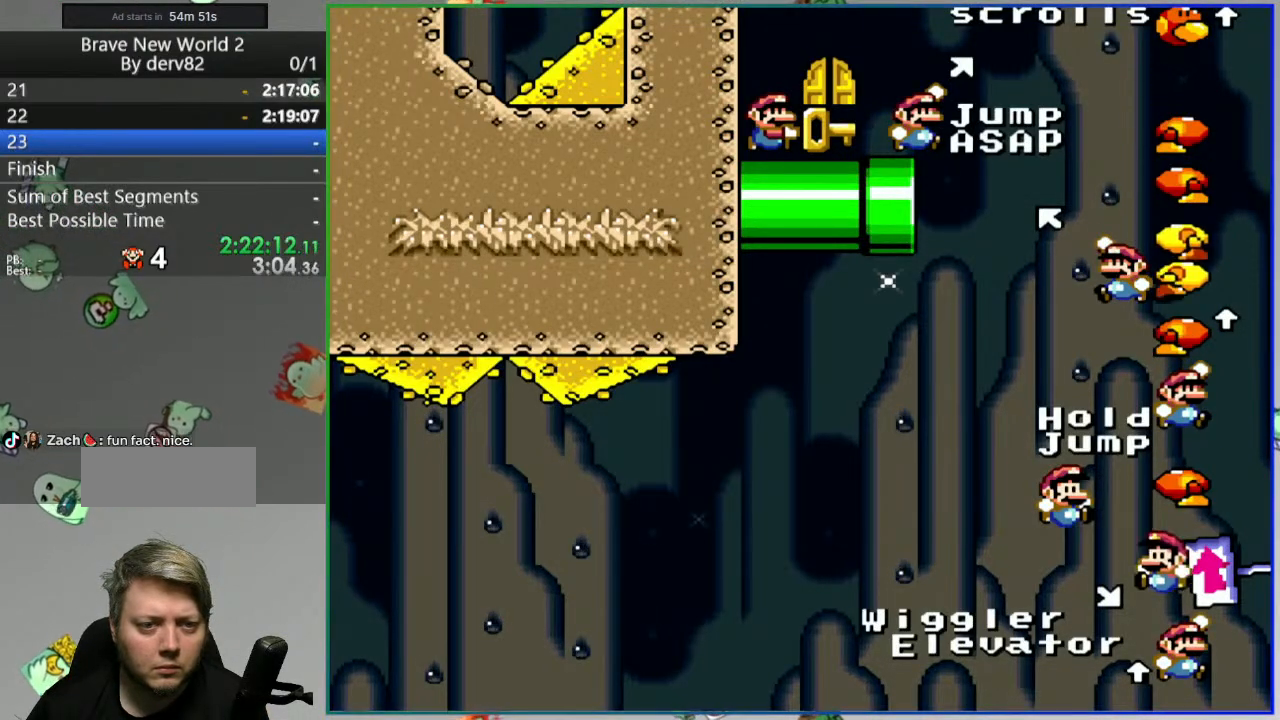
{"buttons": ["B", "Y", "DPAD_RIGHT"], "events": [[83, "SELECT", "down"], [217, "SELECT", "up"], [383, "DPAD_RIGHT", "down"]]}
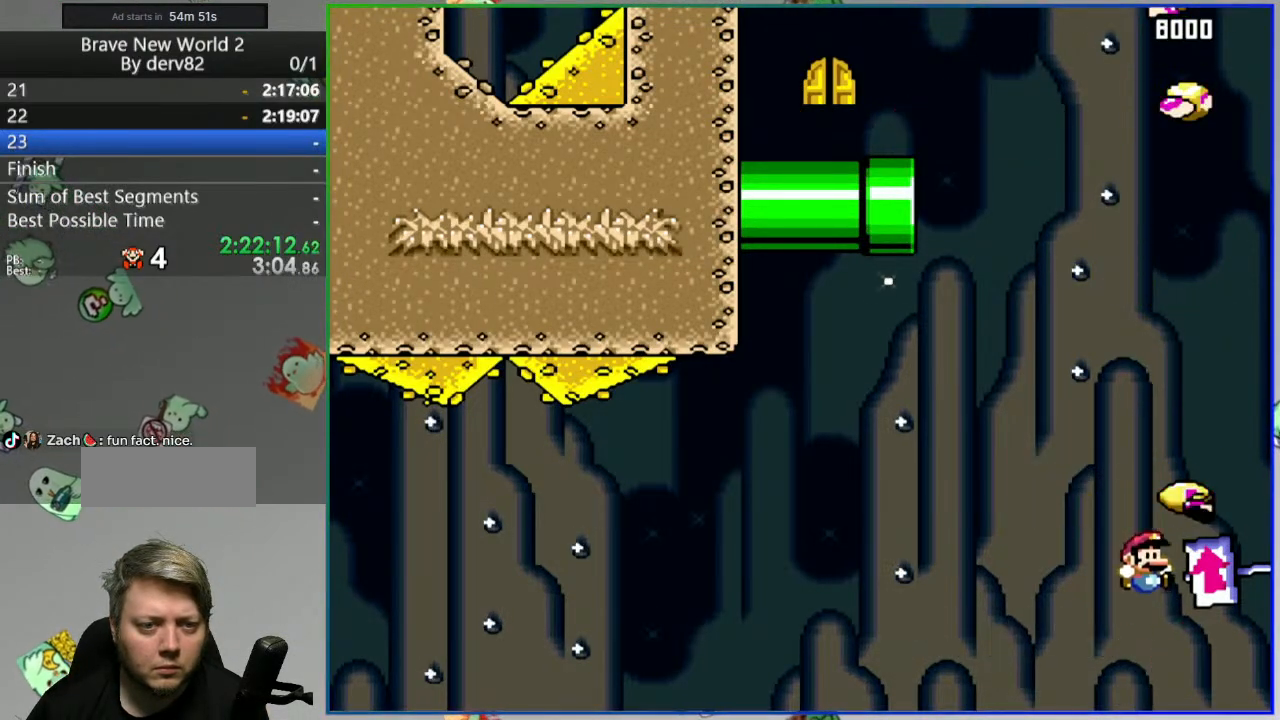
{"buttons": ["B", "Y"], "events": [[33, "DPAD_RIGHT", "up"], [150, "DPAD_LEFT", "down"], [267, "DPAD_LEFT", "up"], [383, "DPAD_RIGHT", "down"], [500, "DPAD_RIGHT", "up"]]}
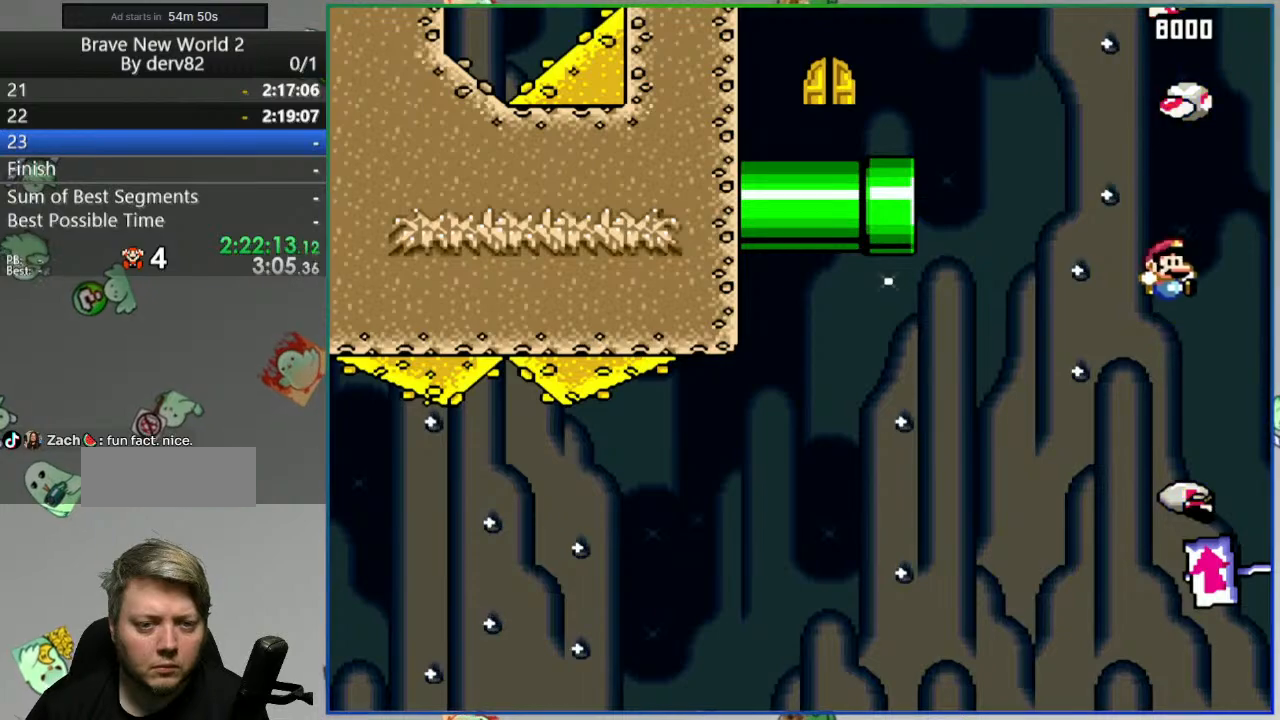
{"buttons": ["B", "Y", "DPAD_RIGHT"], "events": [[217, "DPAD_LEFT", "down"], [333, "DPAD_LEFT", "up"], [483, "DPAD_RIGHT", "down"]]}
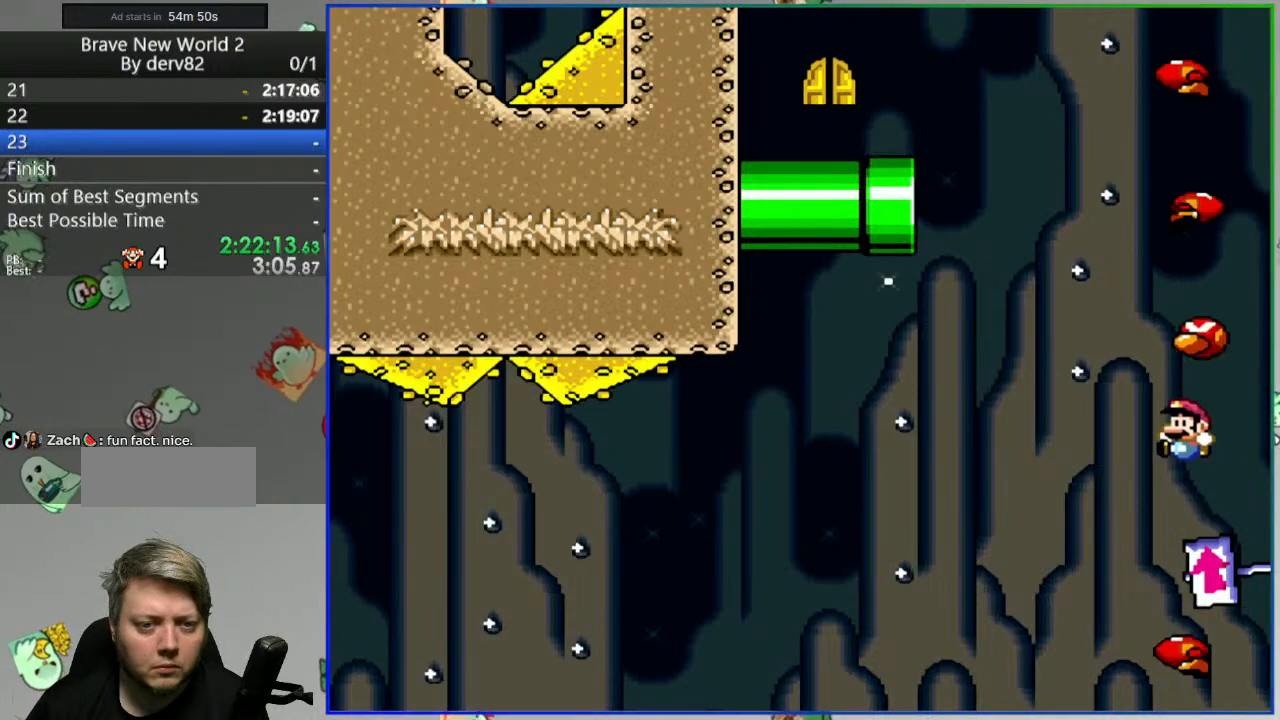
{"buttons": ["B", "Y", "DPAD_LEFT"], "events": [[83, "DPAD_RIGHT", "up"], [233, "DPAD_LEFT", "down"], [350, "DPAD_LEFT", "up"], [500, "DPAD_LEFT", "down"]]}
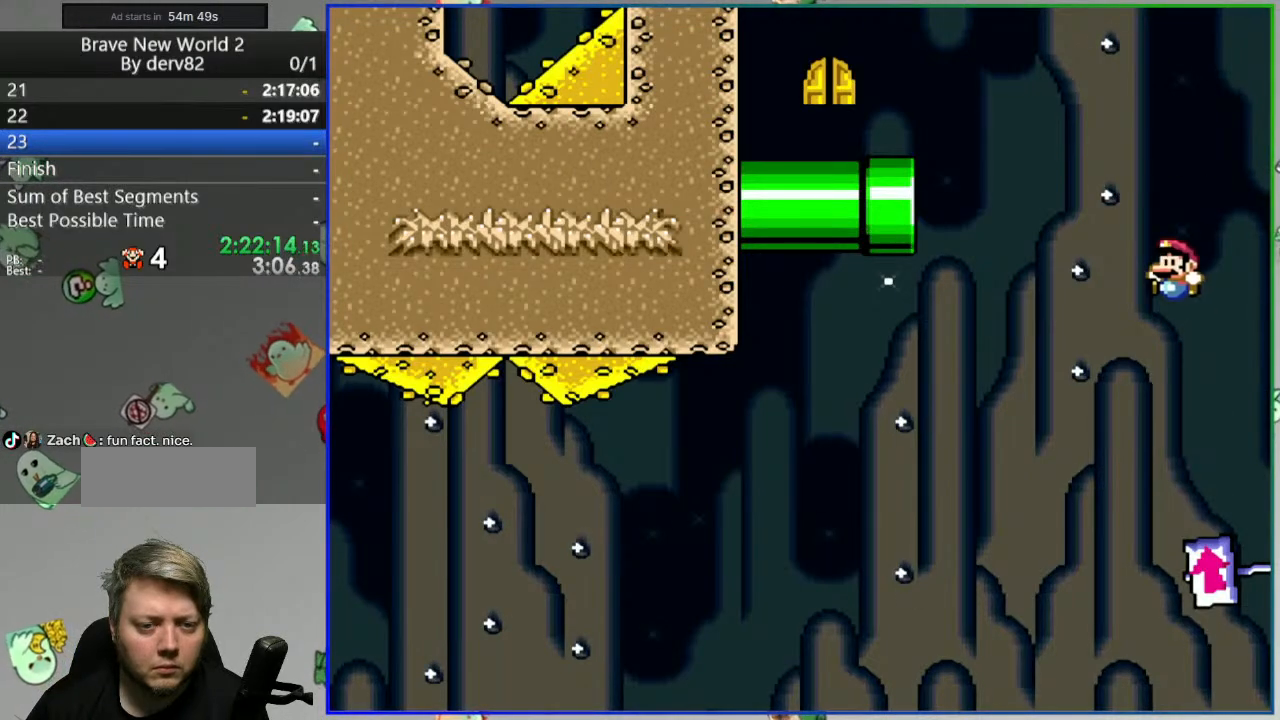
{"buttons": ["B", "Y", "DPAD_RIGHT"], "events": [[217, "DPAD_LEFT", "up"], [250, "DPAD_RIGHT", "down"]]}
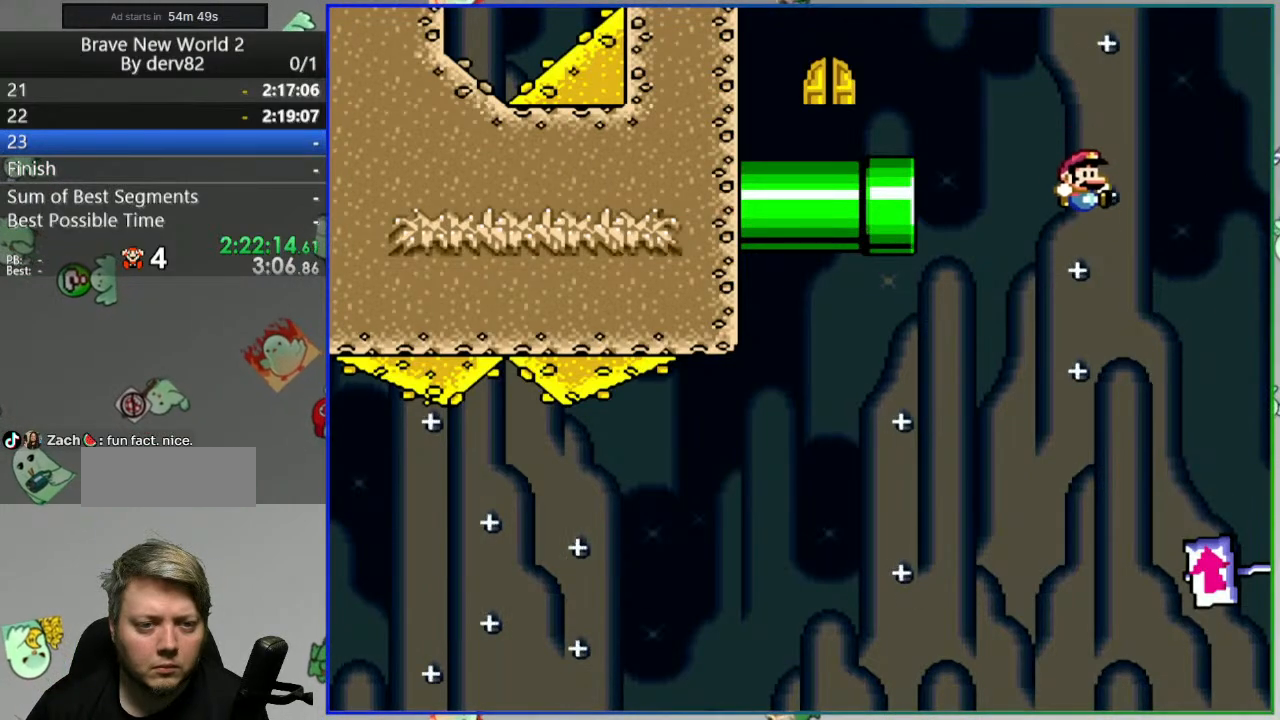
{"buttons": ["B", "Y"], "events": [[150, "DPAD_RIGHT", "up"], [250, "DPAD_LEFT", "down"], [333, "DPAD_LEFT", "up"]]}
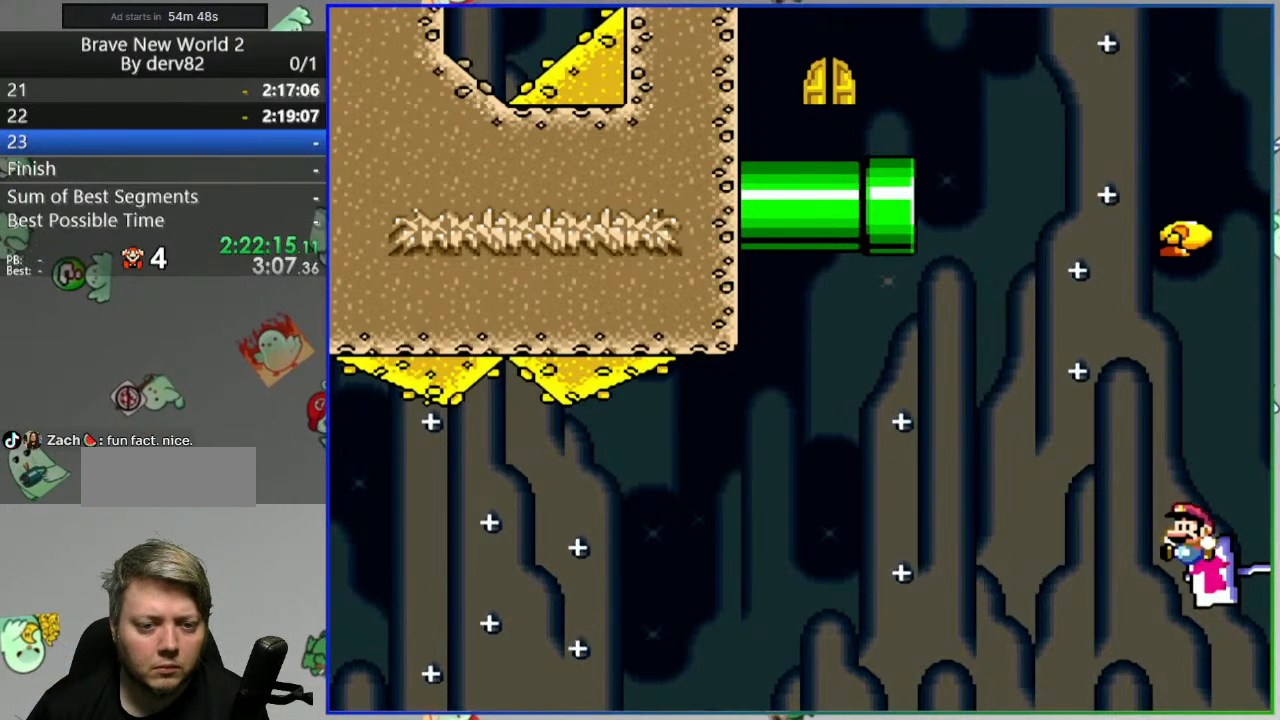
{"buttons": ["B", "Y"], "events": []}
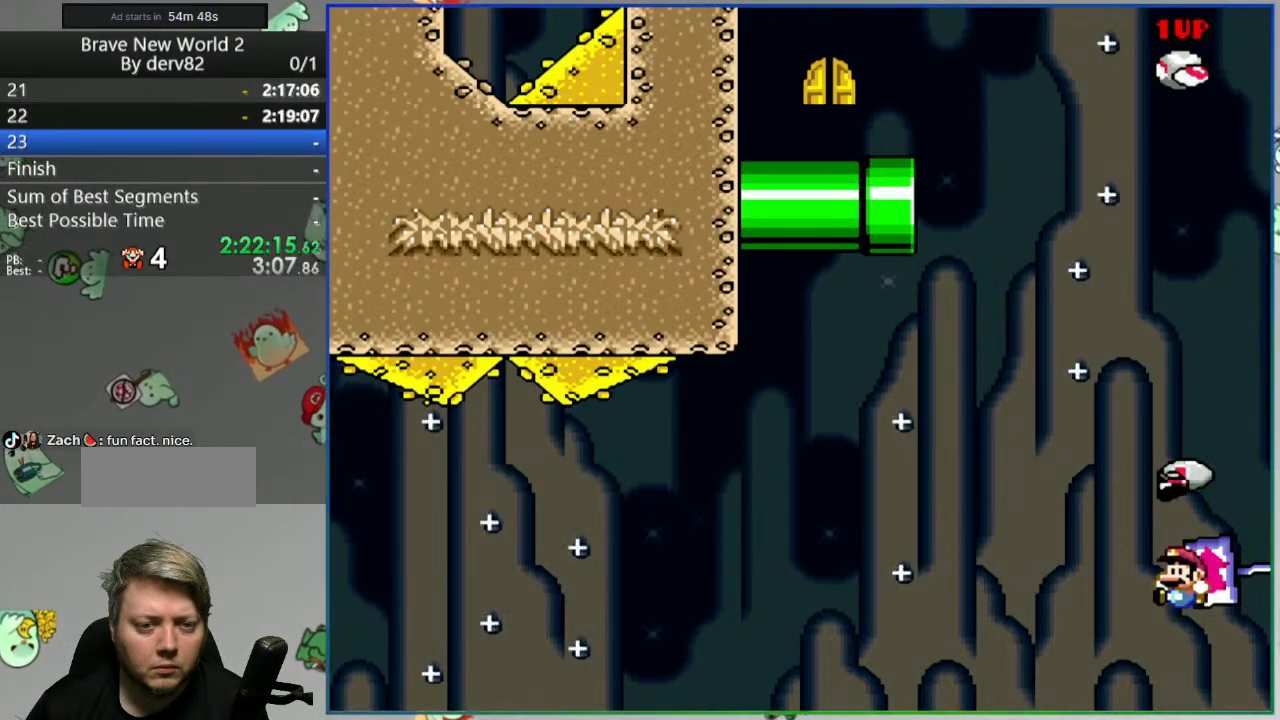
{"buttons": ["B", "Y"], "events": []}
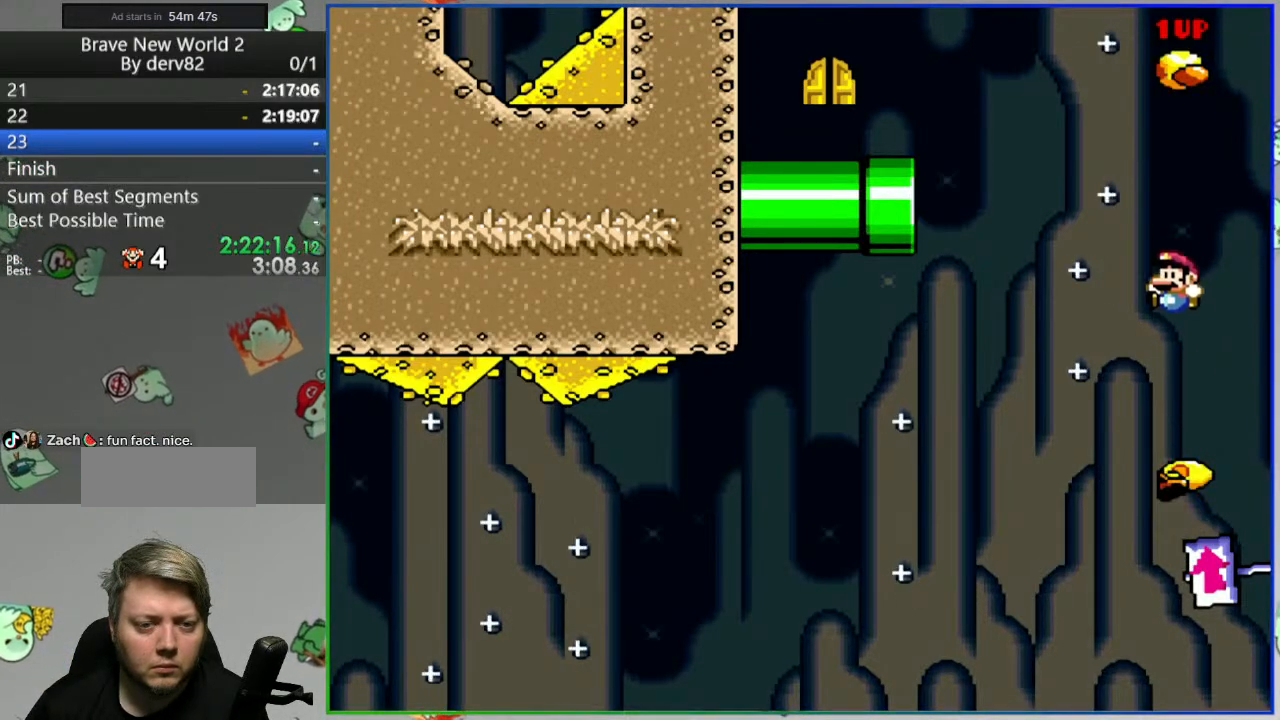
{"buttons": ["B", "Y"], "events": []}
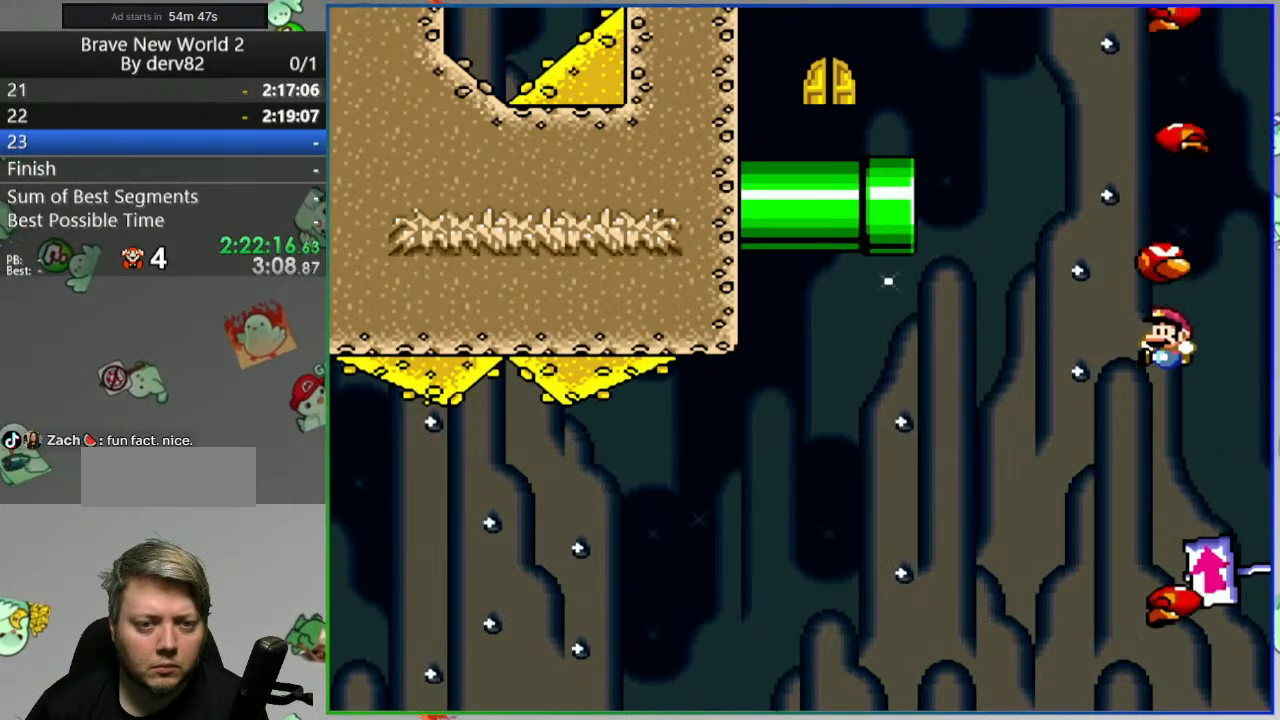
{"buttons": ["B", "Y", "DPAD_LEFT"], "events": [[33, "DPAD_RIGHT", "down"], [117, "DPAD_RIGHT", "up"], [233, "DPAD_LEFT", "down"]]}
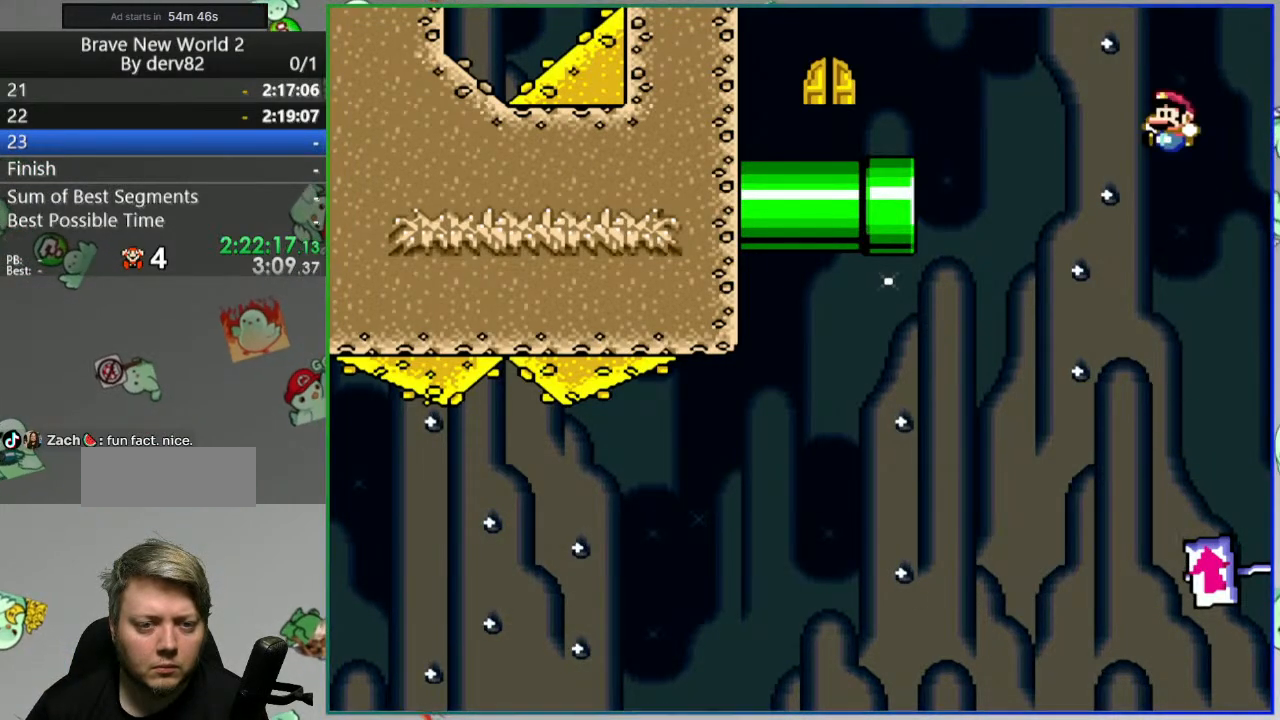
{"buttons": ["B", "Y", "DPAD_LEFT"], "events": []}
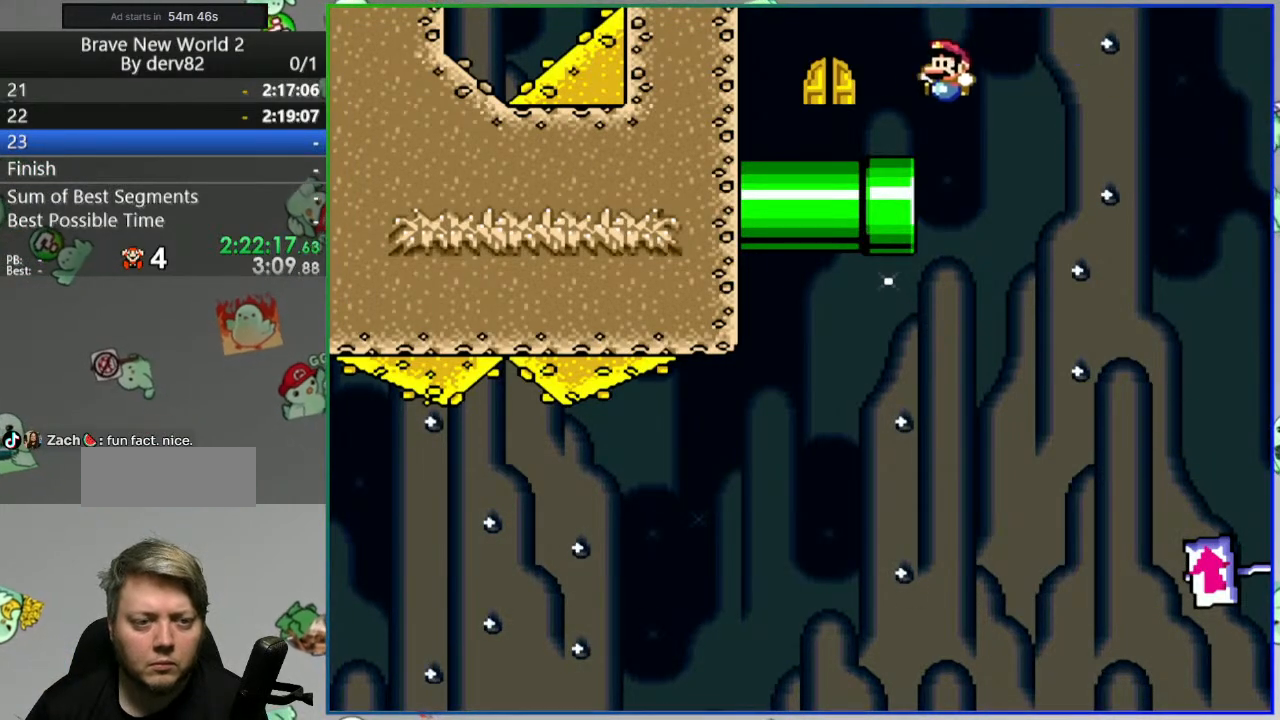
{"buttons": ["Y", "DPAD_RIGHT"], "events": [[67, "B", "up"], [83, "DPAD_LEFT", "up"], [117, "DPAD_RIGHT", "down"]]}
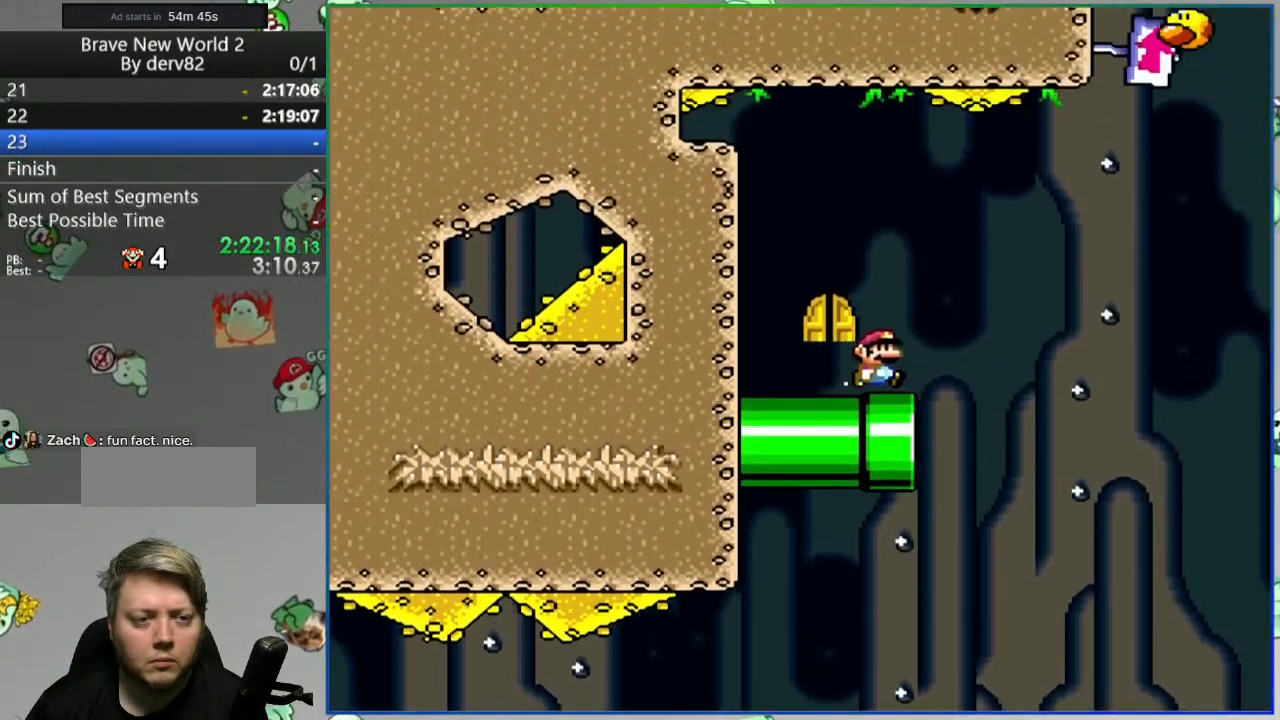
{"buttons": ["B", "Y", "DPAD_RIGHT"], "events": [[17, "B", "down"], [183, "B", "up"], [333, "B", "down"]]}
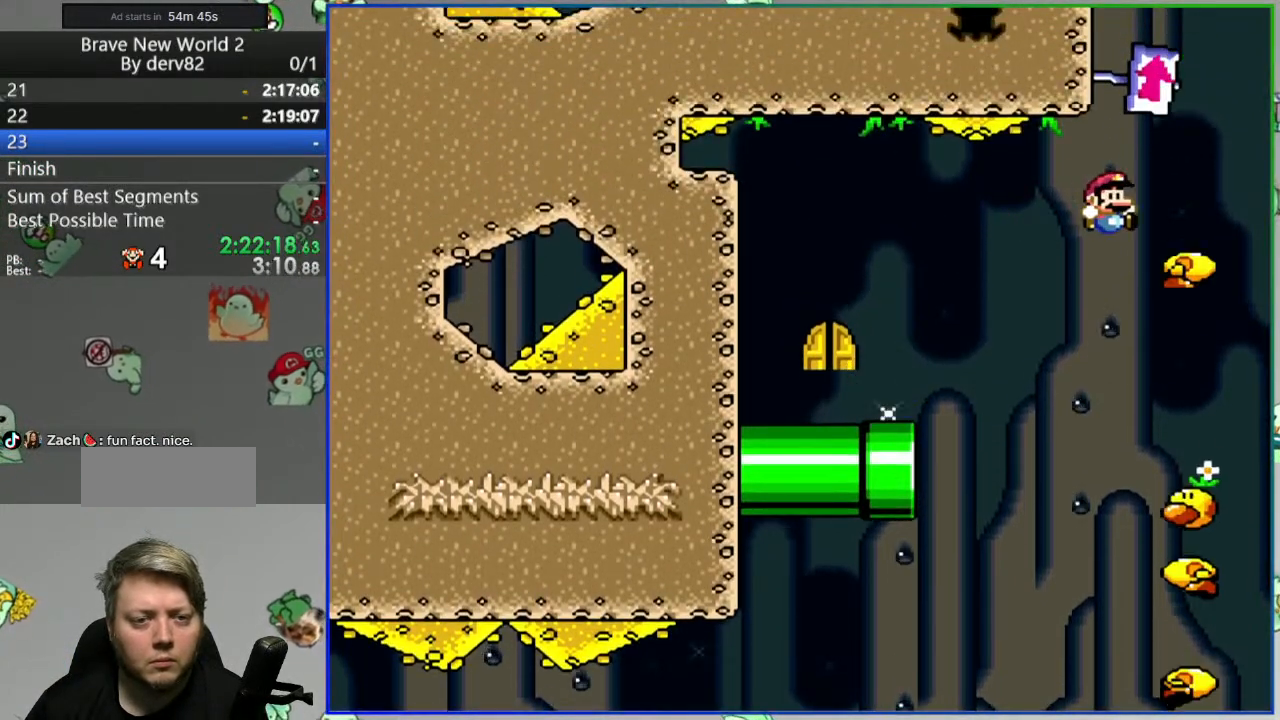
{"buttons": ["B", "Y", "DPAD_RIGHT"], "events": [[50, "DPAD_RIGHT", "up"], [100, "DPAD_LEFT", "down"], [350, "DPAD_LEFT", "up"], [483, "DPAD_RIGHT", "down"]]}
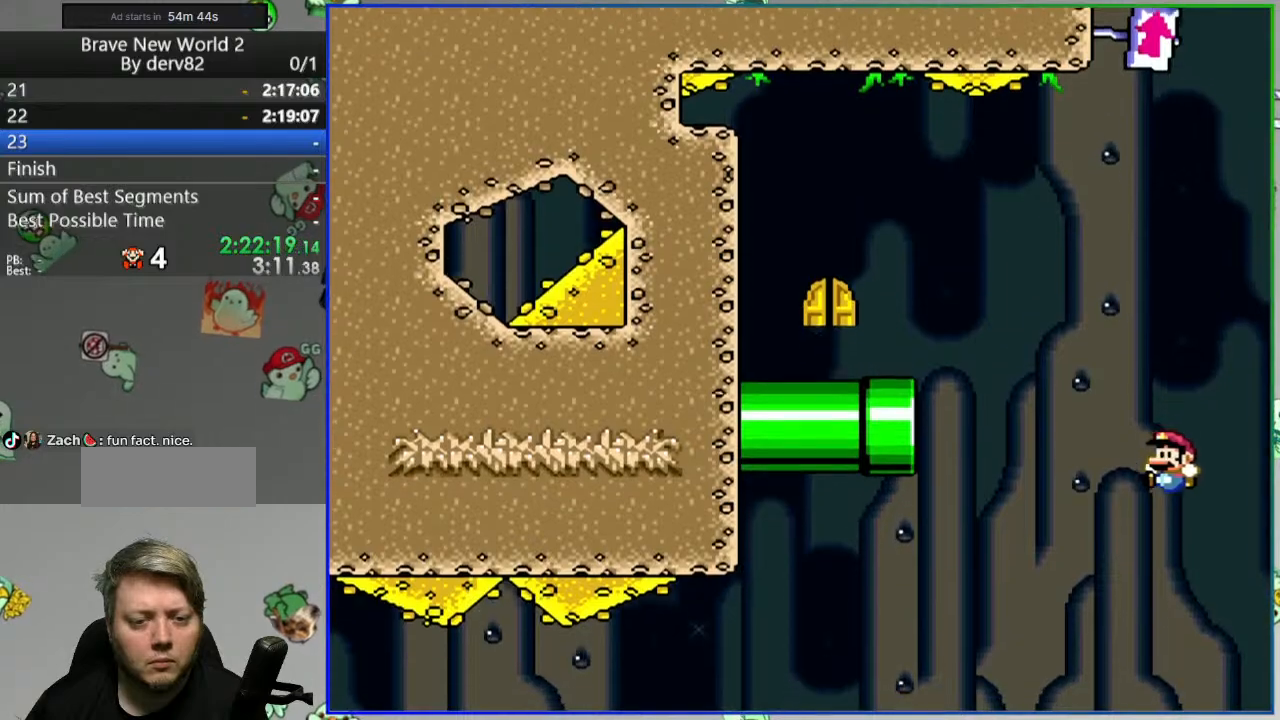
{"buttons": ["B", "Y"], "events": [[83, "DPAD_RIGHT", "up"]]}
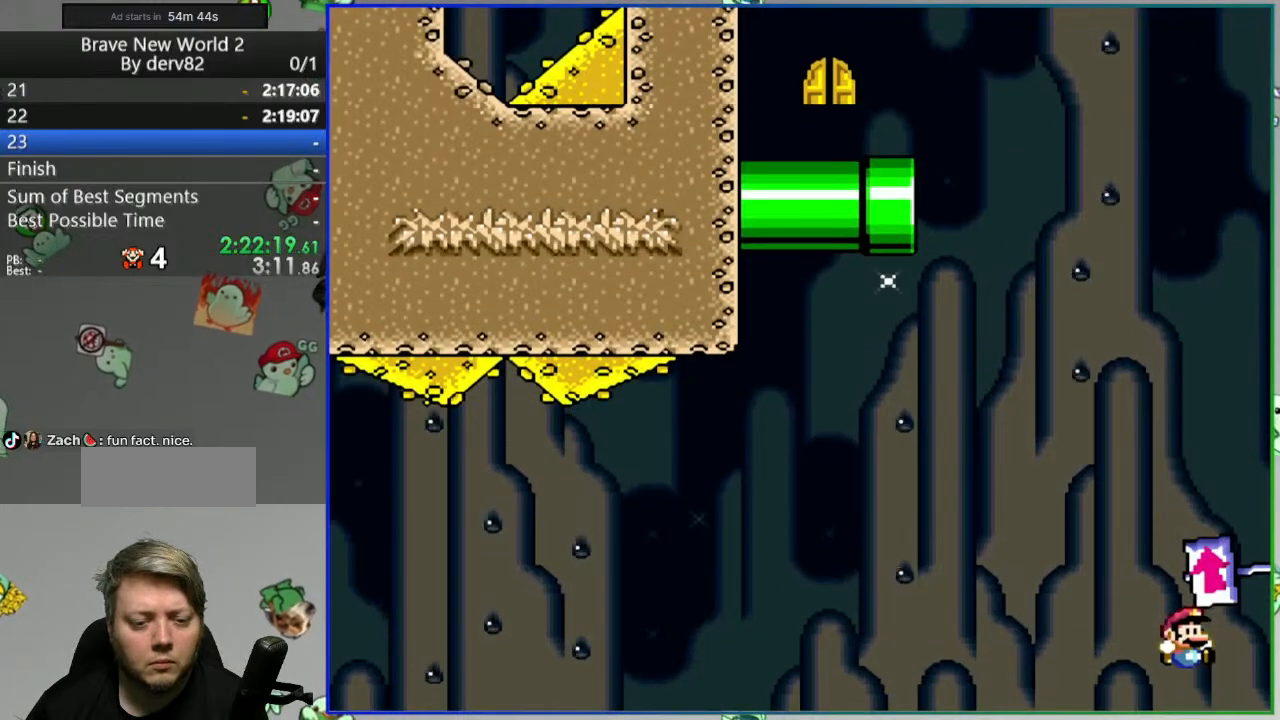
{"buttons": ["B", "Y"], "events": []}
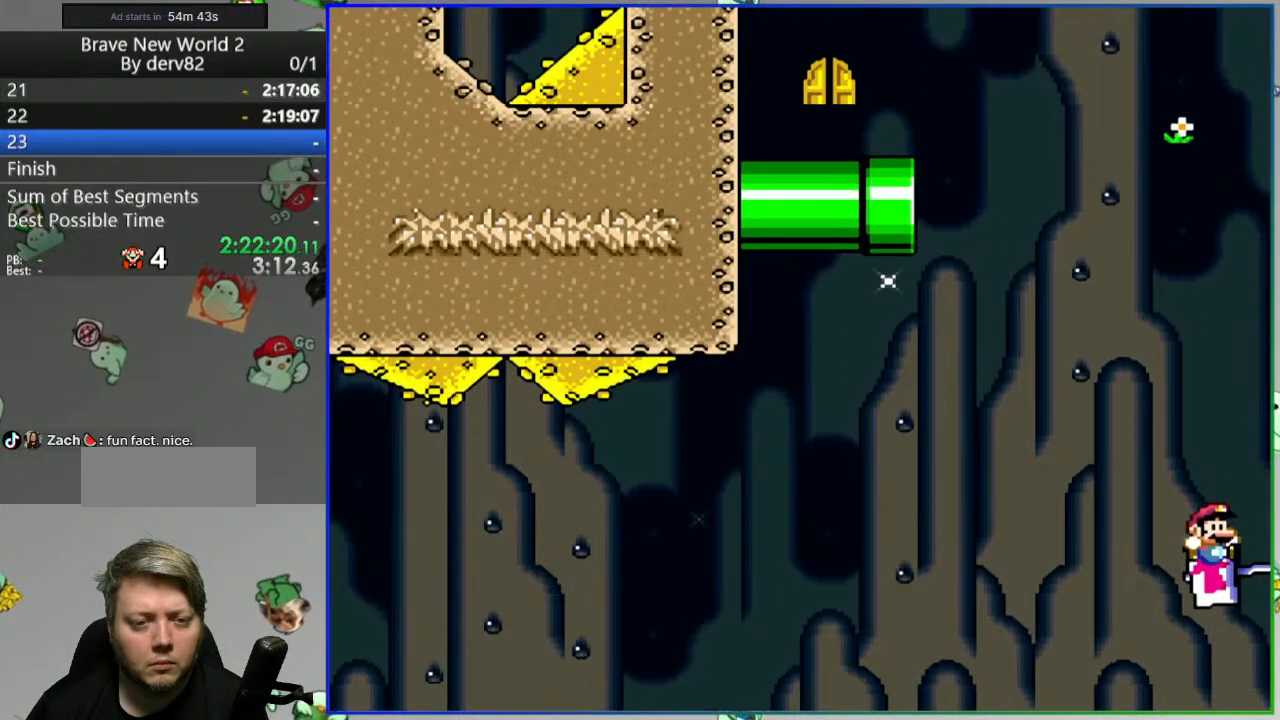
{"buttons": ["B", "Y", "DPAD_RIGHT"], "events": [[167, "DPAD_LEFT", "down"], [300, "DPAD_LEFT", "up"], [433, "DPAD_RIGHT", "down"]]}
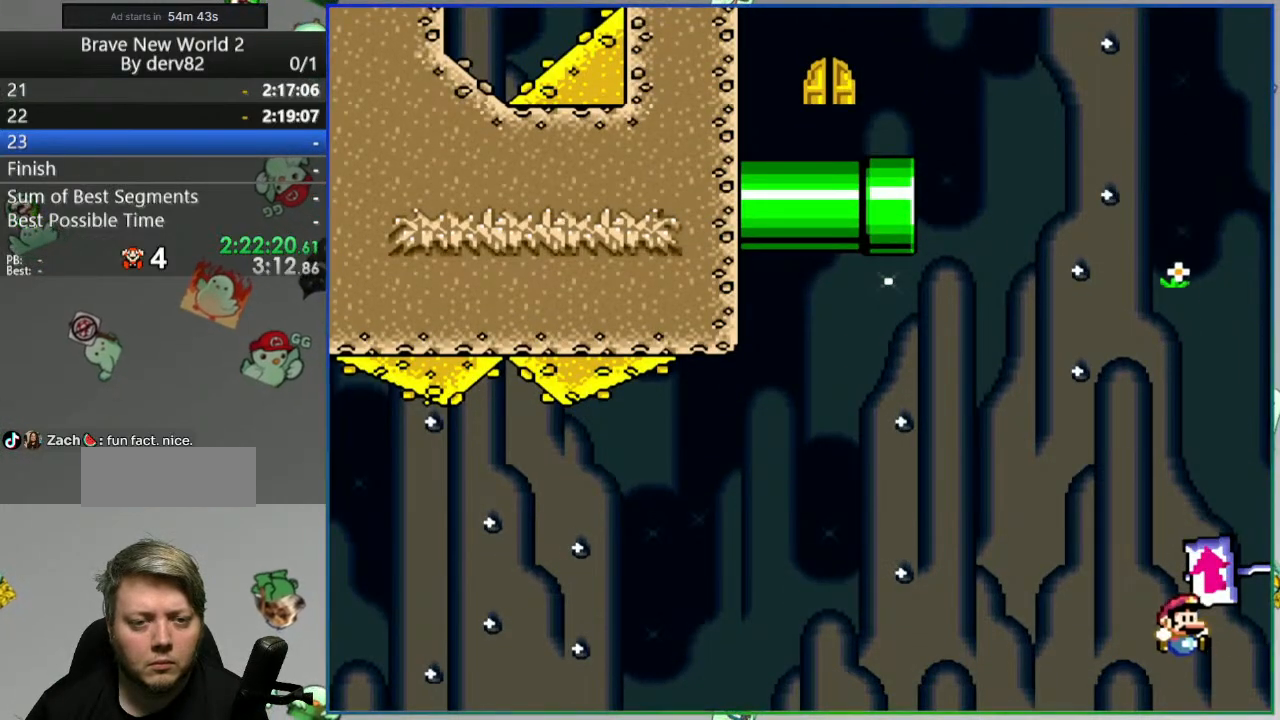
{"buttons": ["B", "Y"], "events": [[67, "DPAD_RIGHT", "up"], [183, "DPAD_LEFT", "down"], [283, "DPAD_LEFT", "up"], [367, "DPAD_RIGHT", "down"], [483, "DPAD_RIGHT", "up"]]}
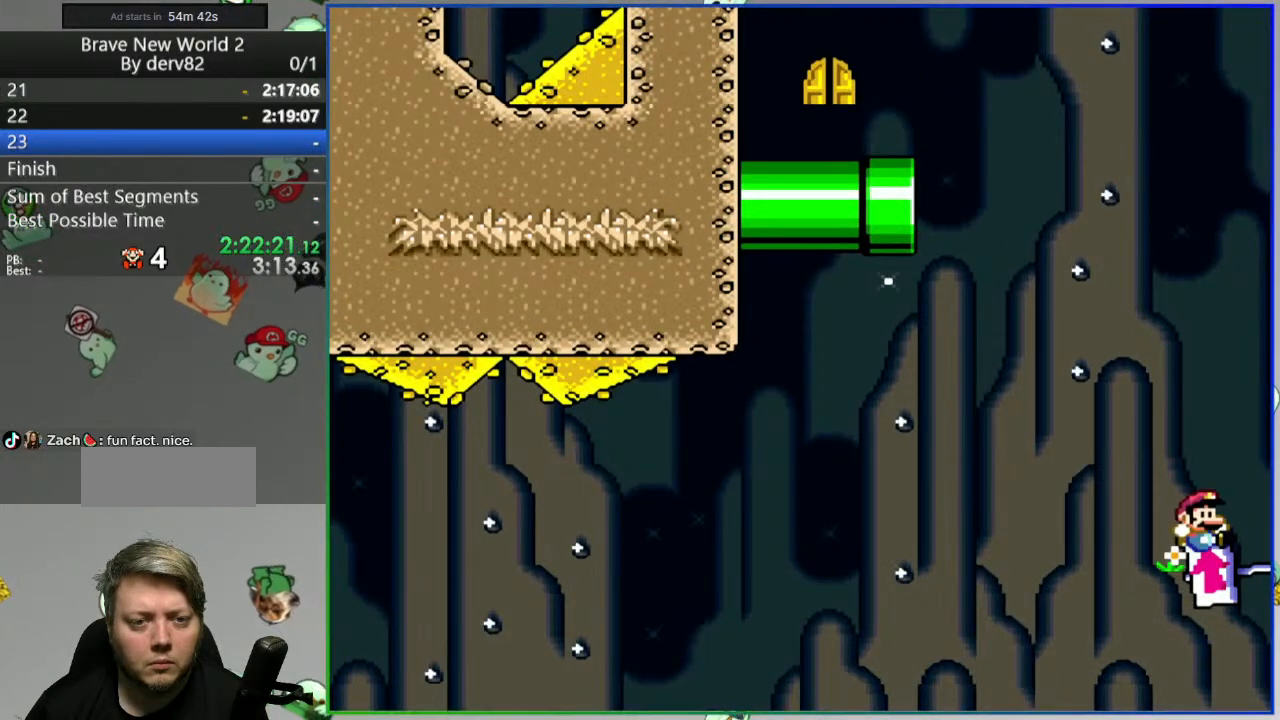
{"buttons": ["B", "Y"], "events": [[50, "DPAD_LEFT", "down"], [183, "DPAD_LEFT", "up"], [300, "DPAD_RIGHT", "down"], [383, "DPAD_RIGHT", "up"]]}
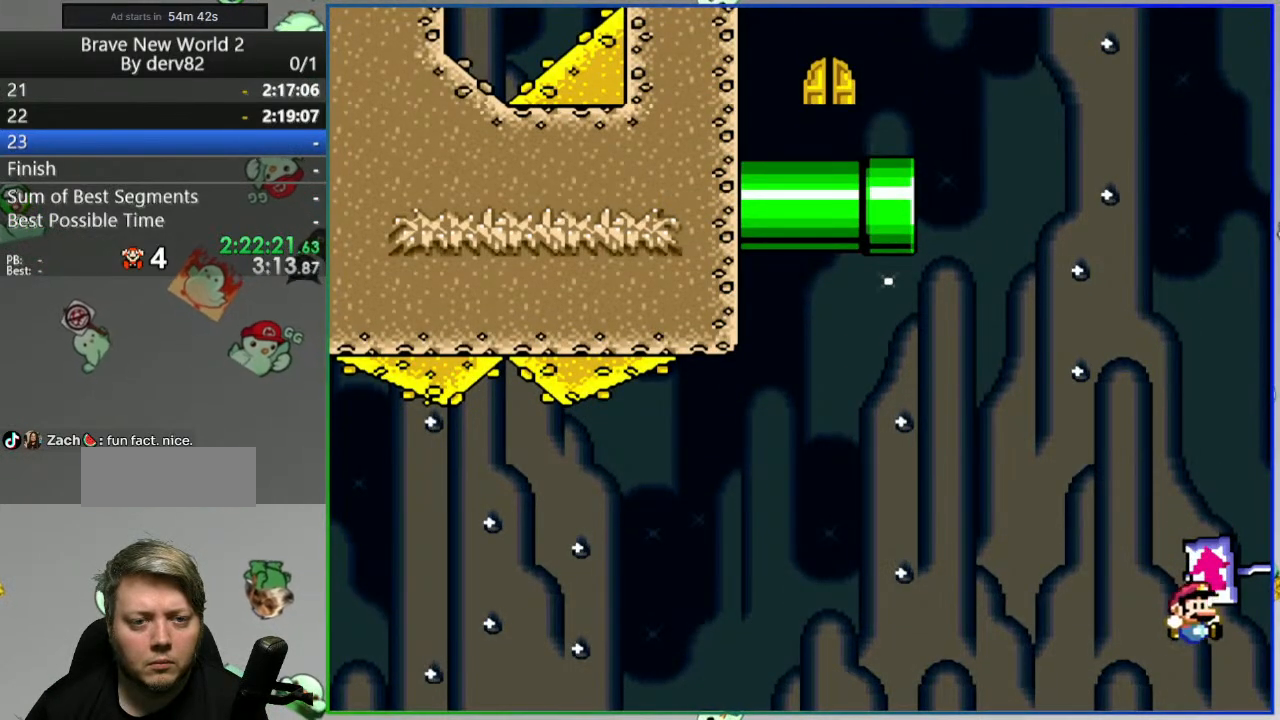
{"buttons": ["B", "Y"], "events": [[17, "DPAD_LEFT", "down"], [100, "DPAD_LEFT", "up"], [200, "DPAD_RIGHT", "down"], [300, "DPAD_RIGHT", "up"], [383, "DPAD_LEFT", "down"], [483, "DPAD_LEFT", "up"]]}
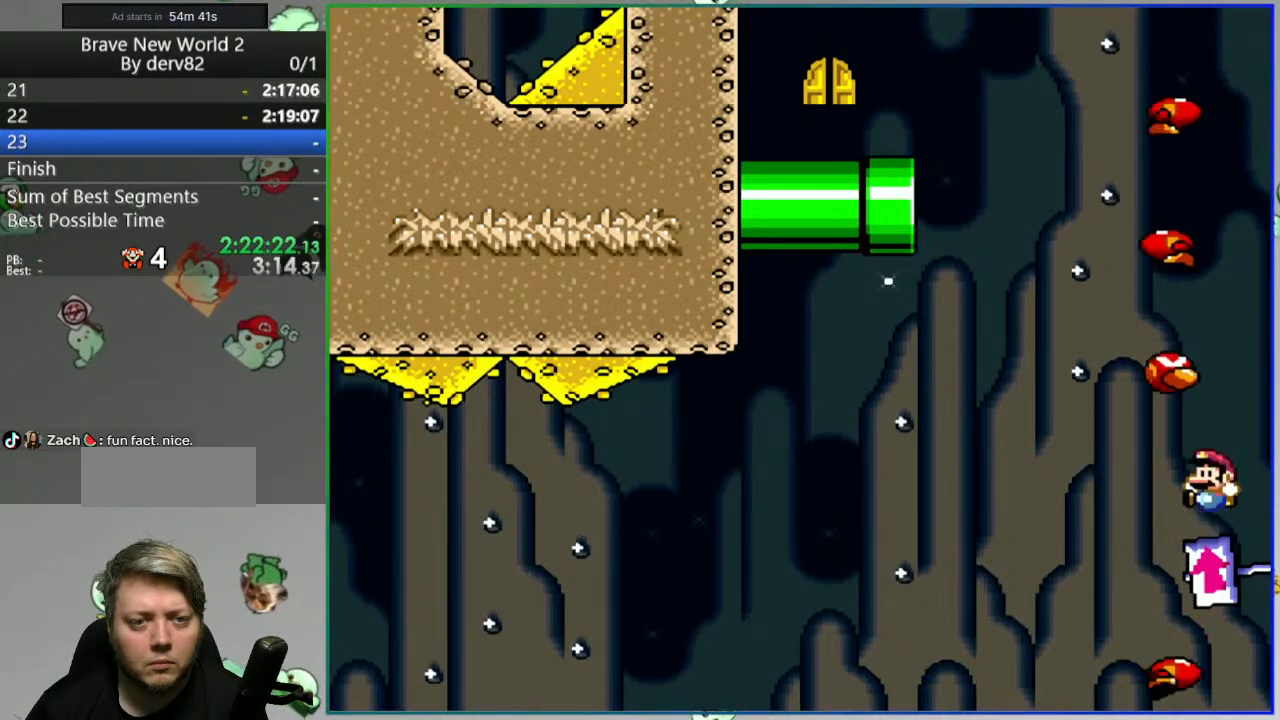
{"buttons": ["B", "Y", "DPAD_LEFT"], "events": [[233, "DPAD_LEFT", "down"]]}
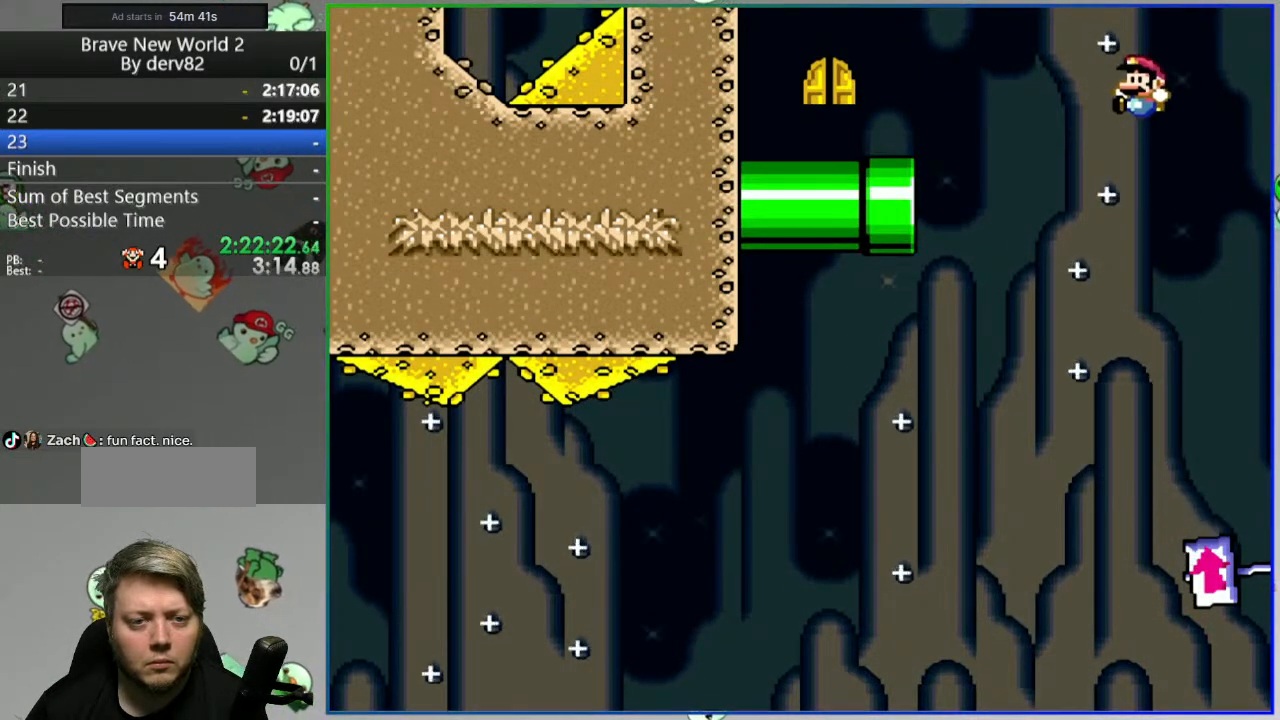
{"buttons": ["Y", "DPAD_RIGHT"], "events": [[433, "DPAD_LEFT", "up"], [450, "B", "up"], [450, "DPAD_RIGHT", "down"]]}
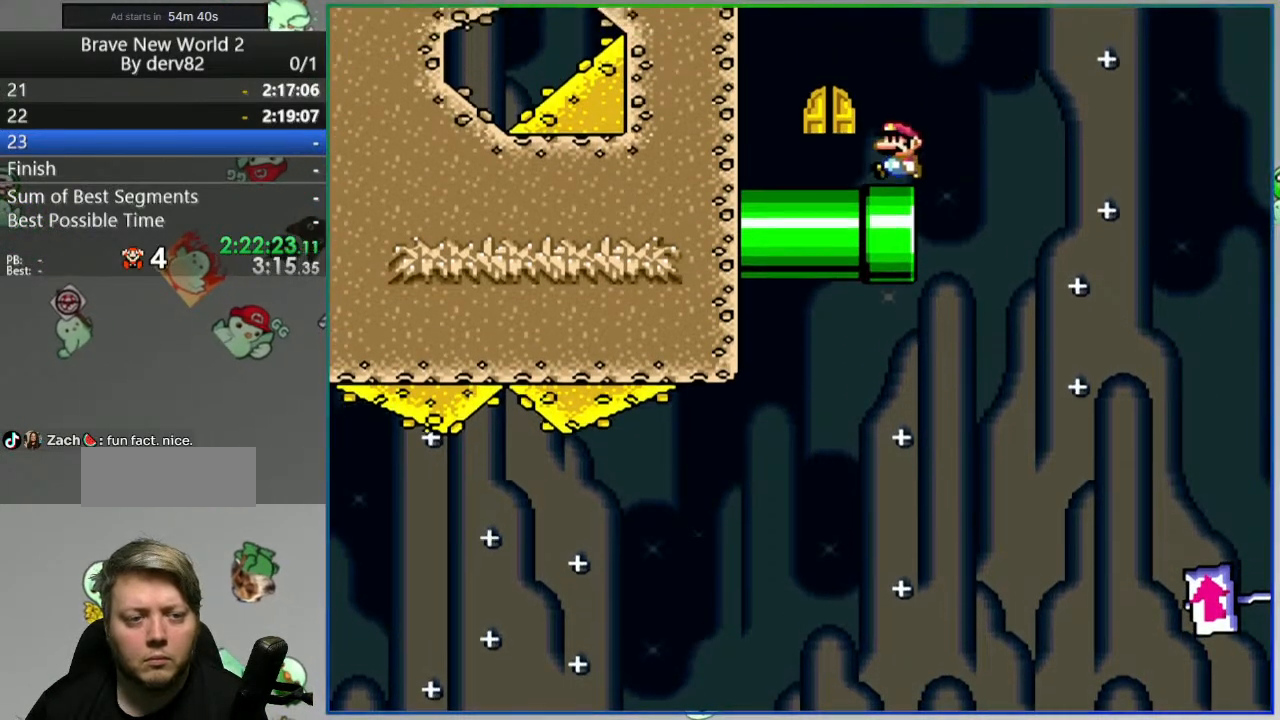
{"buttons": ["B", "Y", "DPAD_RIGHT"], "events": [[150, "B", "down"]]}
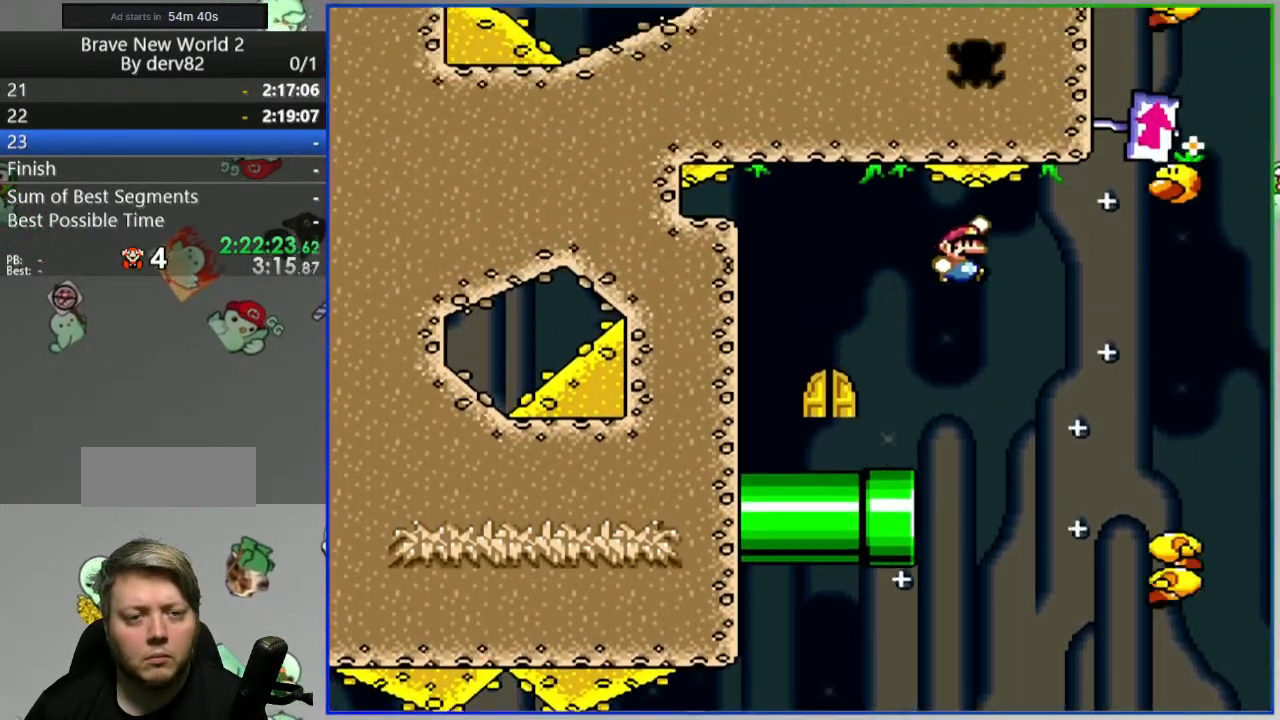
{"buttons": ["B", "Y", "DPAD_LEFT"], "events": [[317, "DPAD_RIGHT", "up"], [367, "DPAD_LEFT", "down"]]}